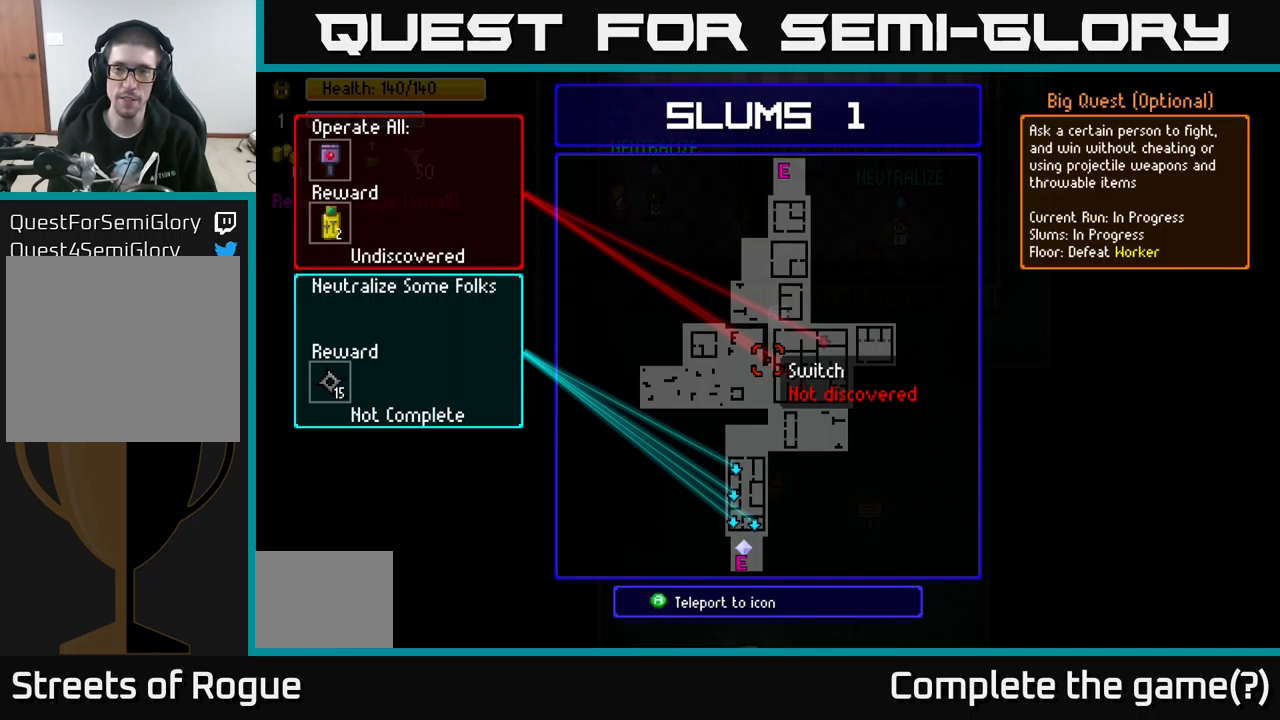
Gameplay with a controller (Xbox layout); each line is a JSON object with the inputs held at the frame after it. "events" lists button and stick changes between this image and that frame as [ms after this image, input, new state], when the widget could be followed in between.
{"buttons": ["B"], "left_stick": "center", "right_stick": "center", "events": [[484, "B", "down"]]}
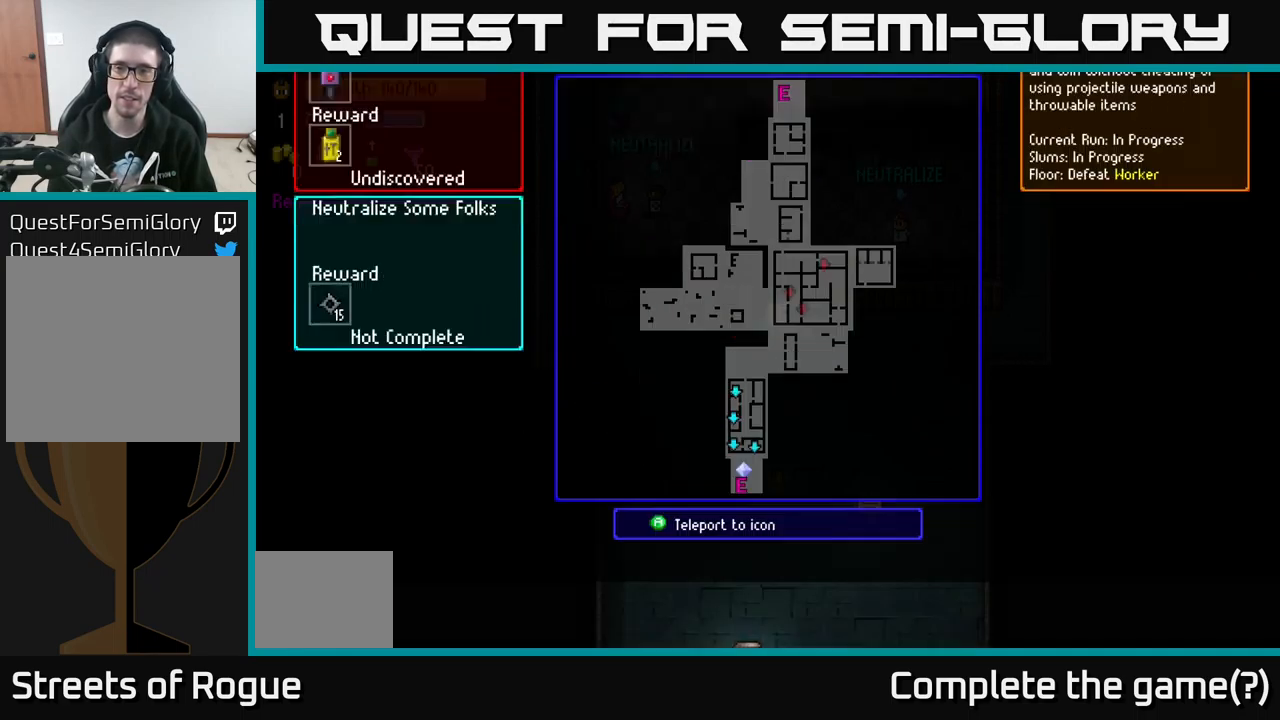
{"buttons": [], "left_stick": "up-left", "right_stick": "up", "events": [[100, "B", "up"], [217, "left_stick", "up"], [417, "right_stick", "up"], [484, "left_stick", "up-left"]]}
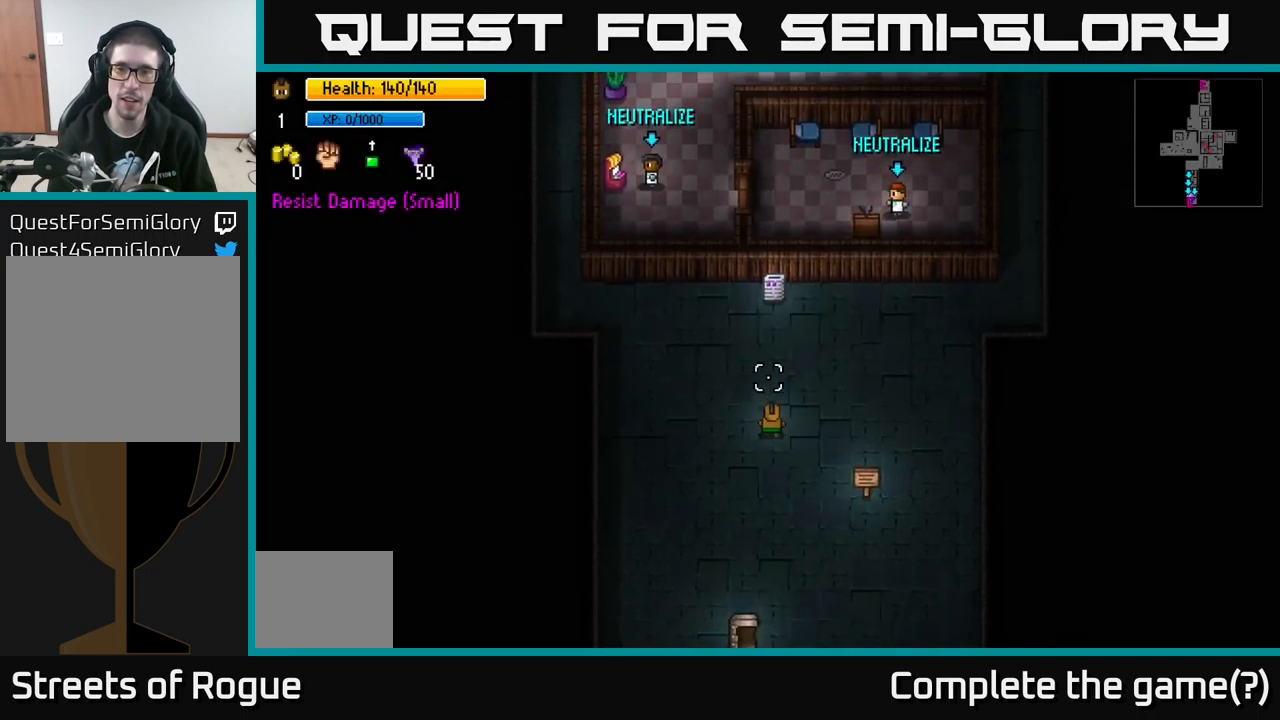
{"buttons": [], "left_stick": "left", "right_stick": "up", "events": [[284, "left_stick", "left"]]}
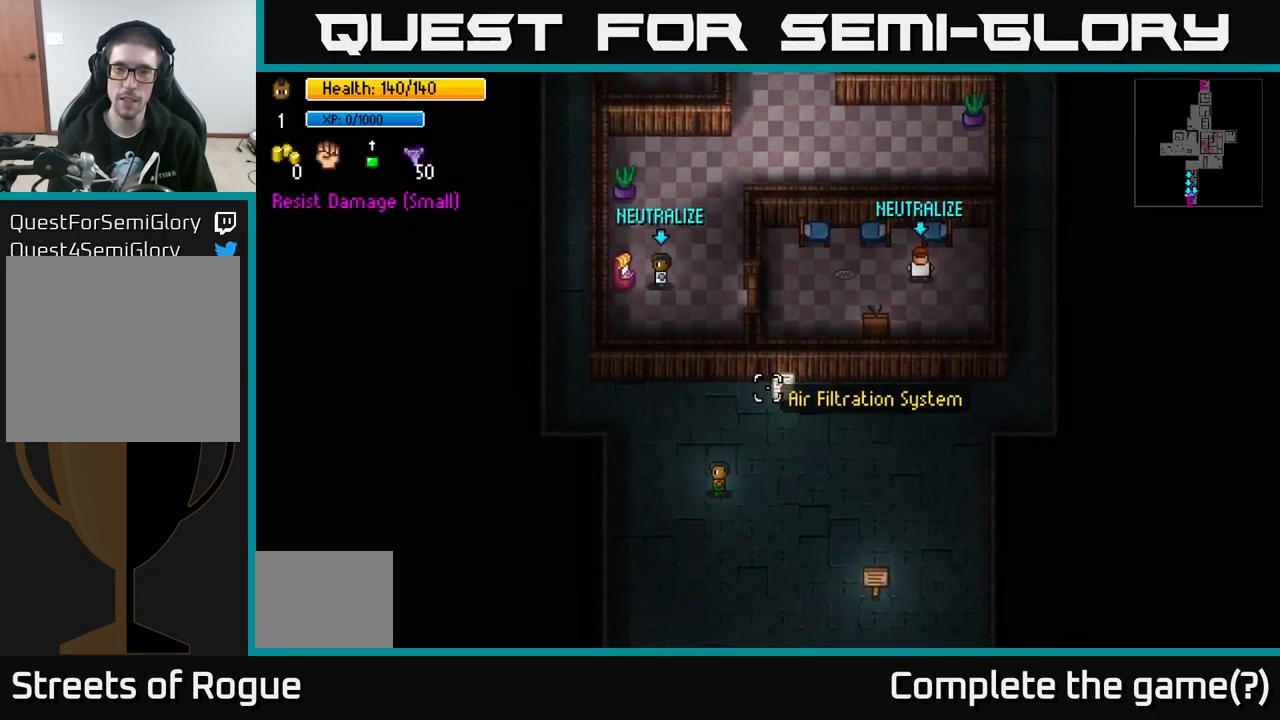
{"buttons": [], "left_stick": "up-left", "right_stick": "up", "events": [[267, "left_stick", "up-left"]]}
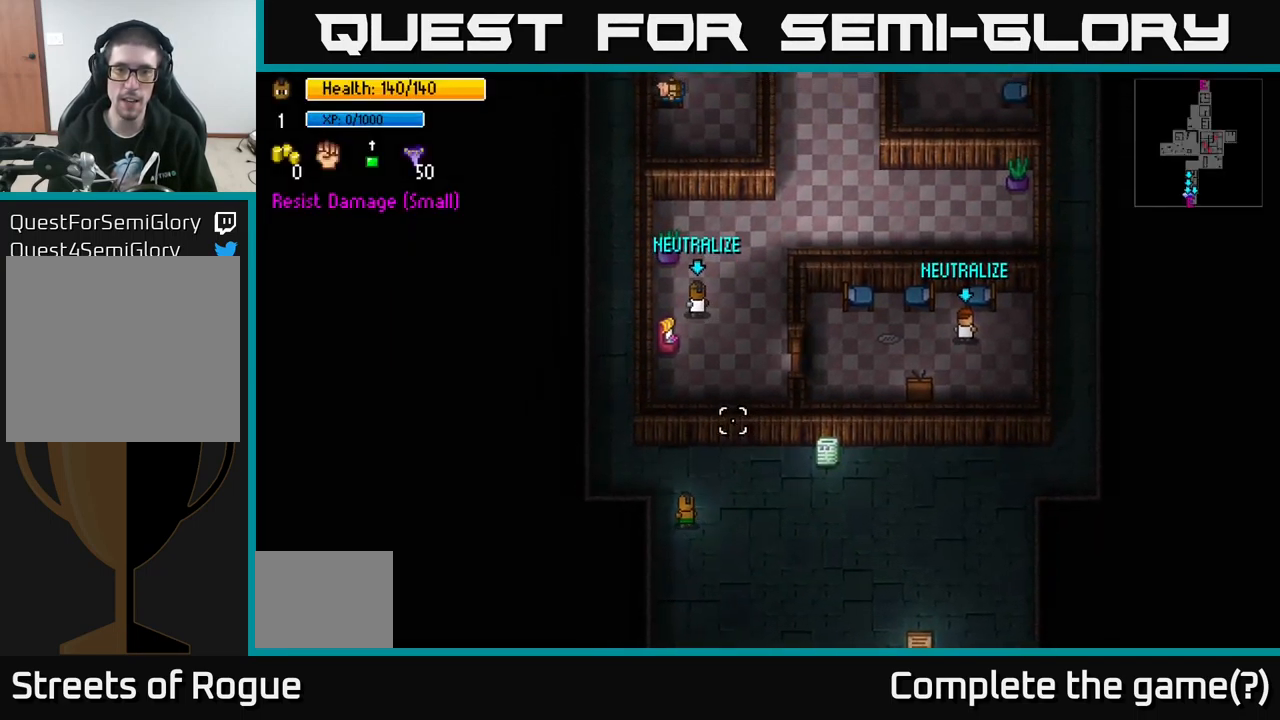
{"buttons": [], "left_stick": "up-left", "right_stick": "up", "events": []}
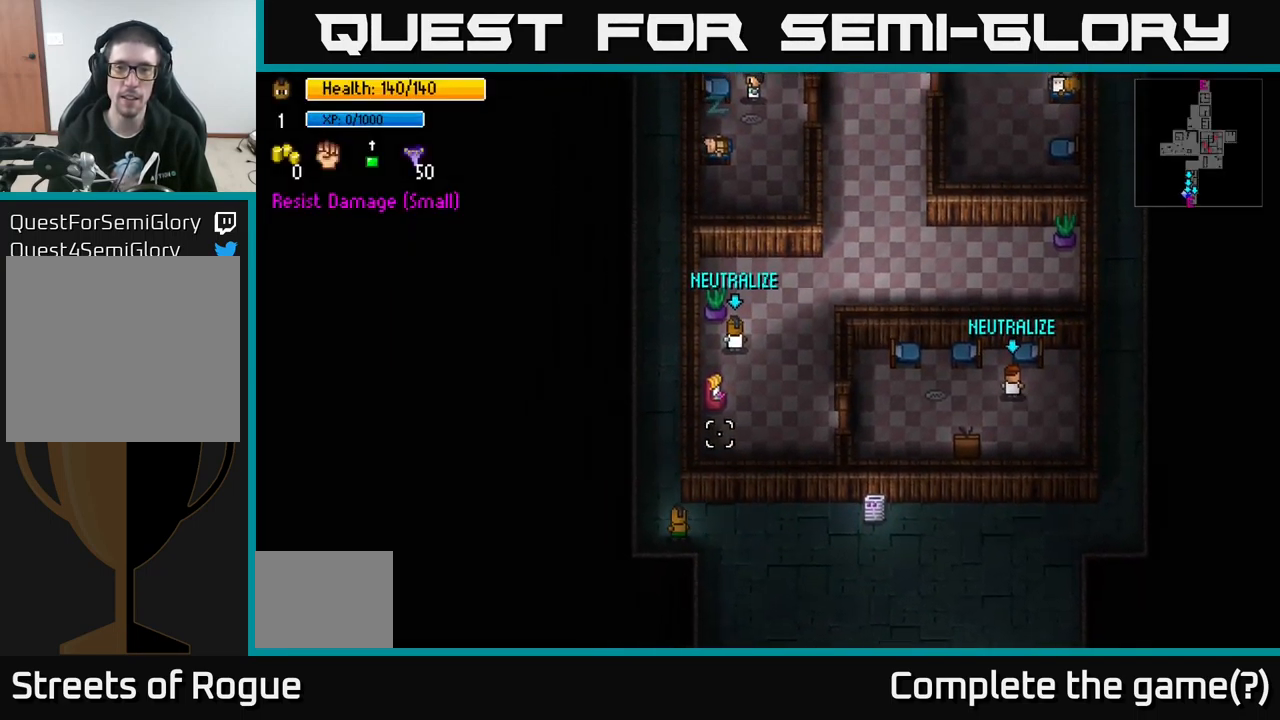
{"buttons": [], "left_stick": "up", "right_stick": "up", "events": [[150, "left_stick", "up"]]}
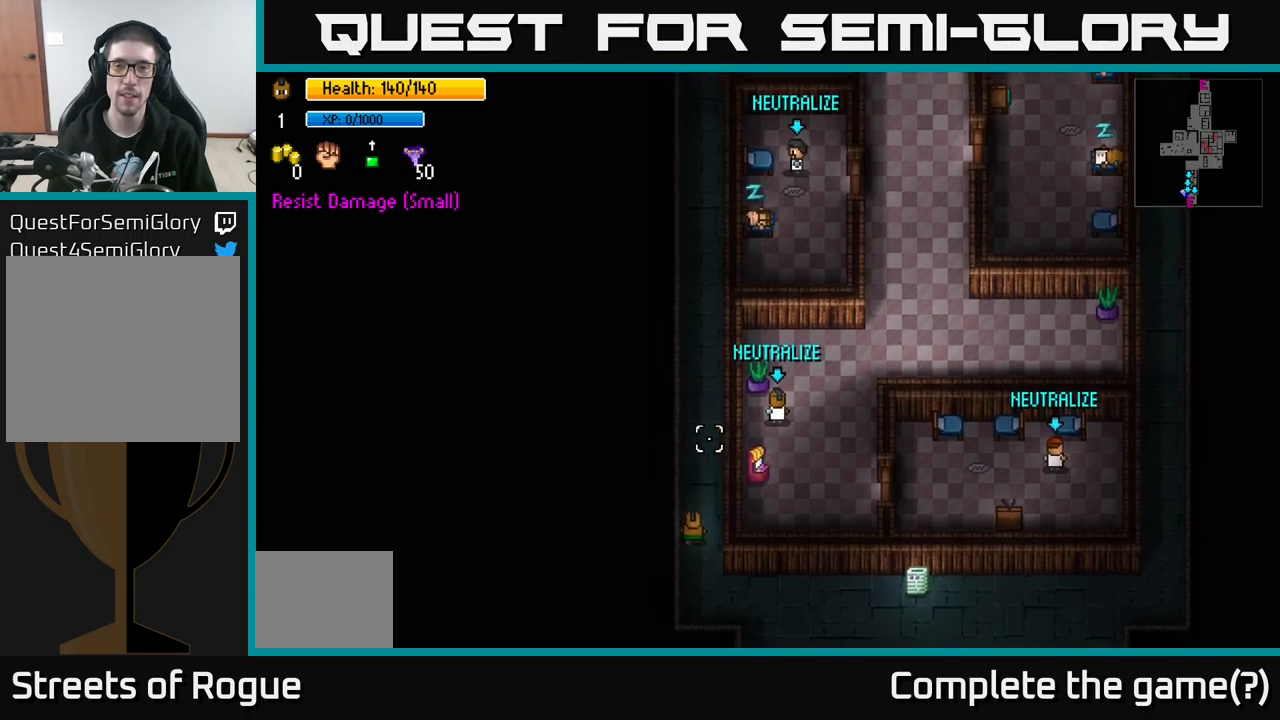
{"buttons": [], "left_stick": "up", "right_stick": "up", "events": []}
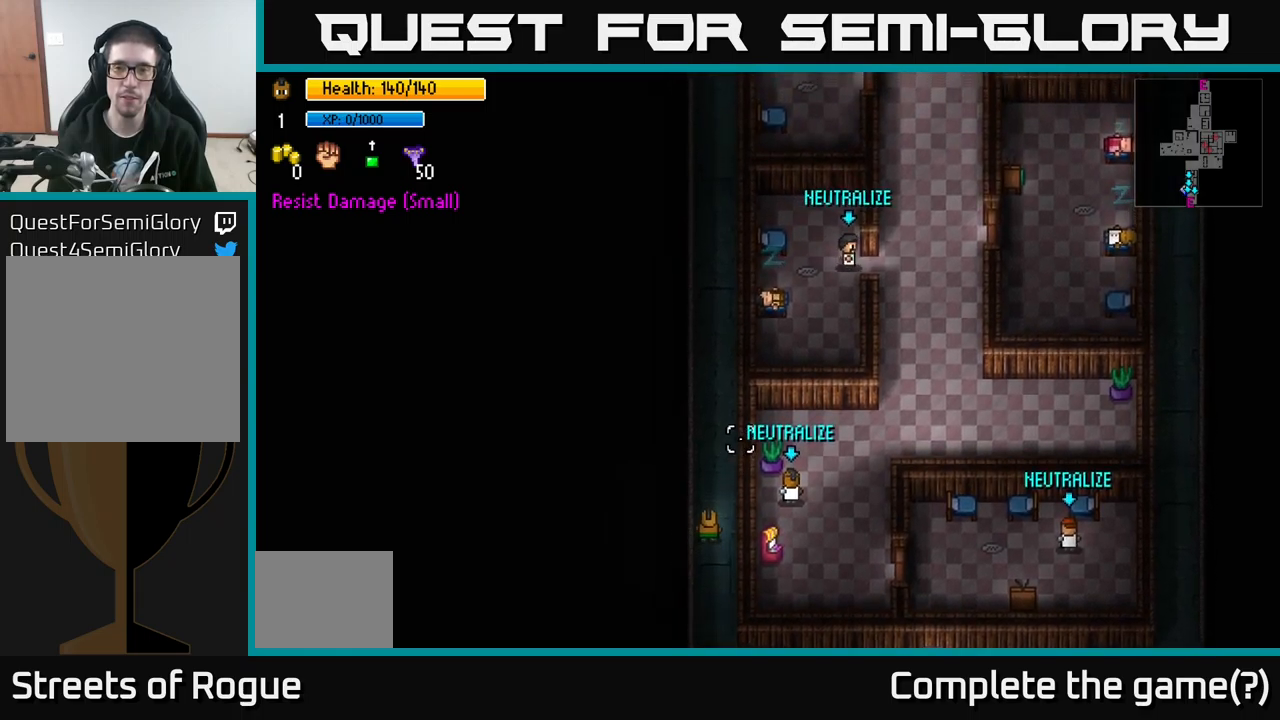
{"buttons": [], "left_stick": "up", "right_stick": "up", "events": []}
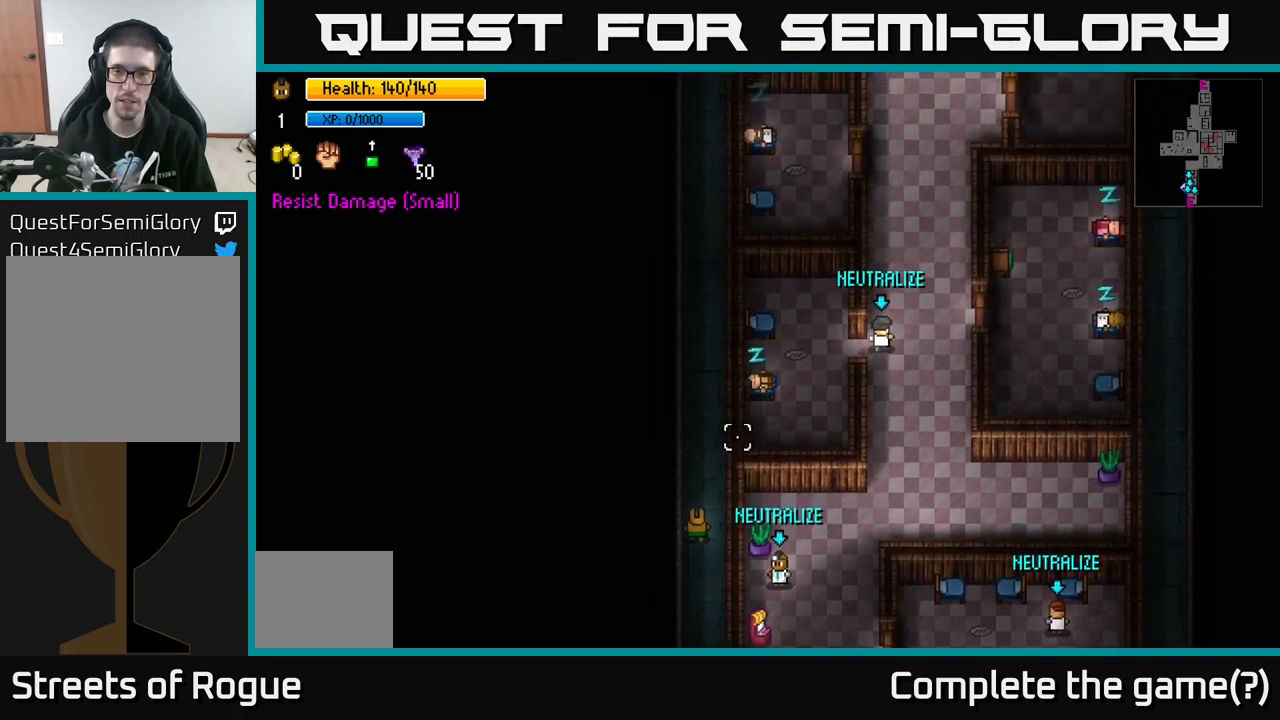
{"buttons": [], "left_stick": "up", "right_stick": "up-right", "events": [[66, "right_stick", "up-right"]]}
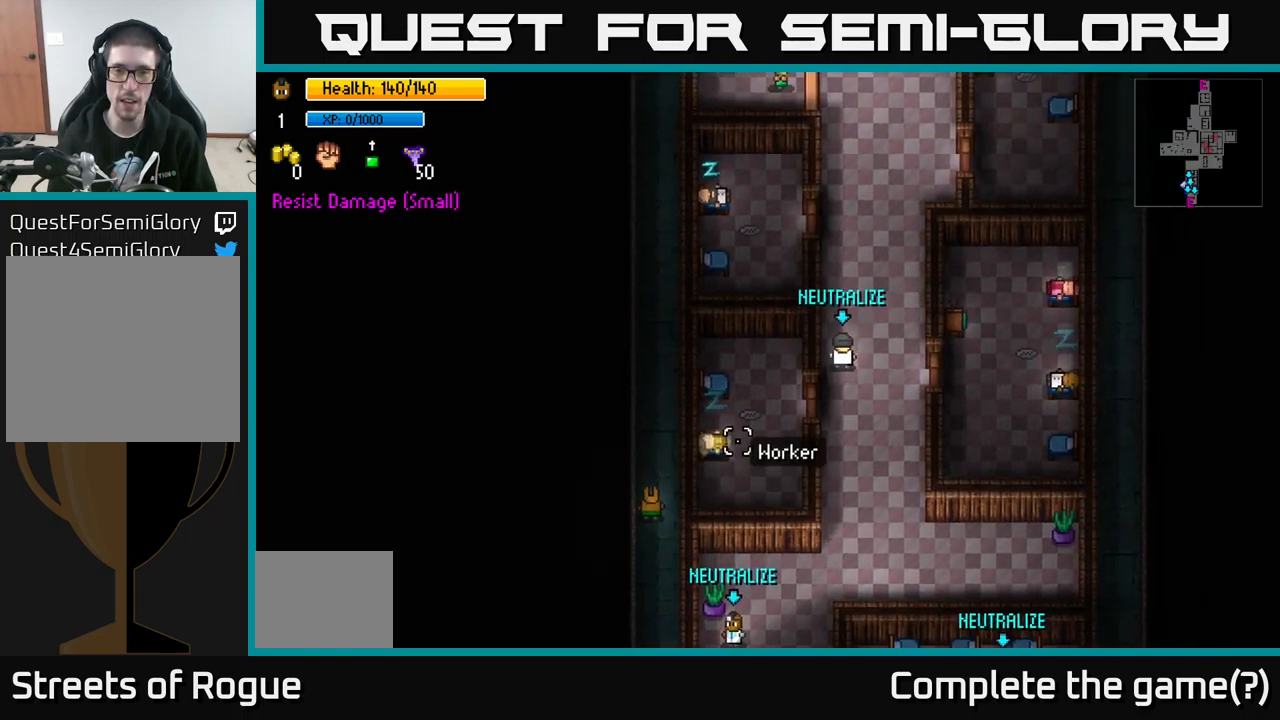
{"buttons": [], "left_stick": "up", "right_stick": "up-right", "events": []}
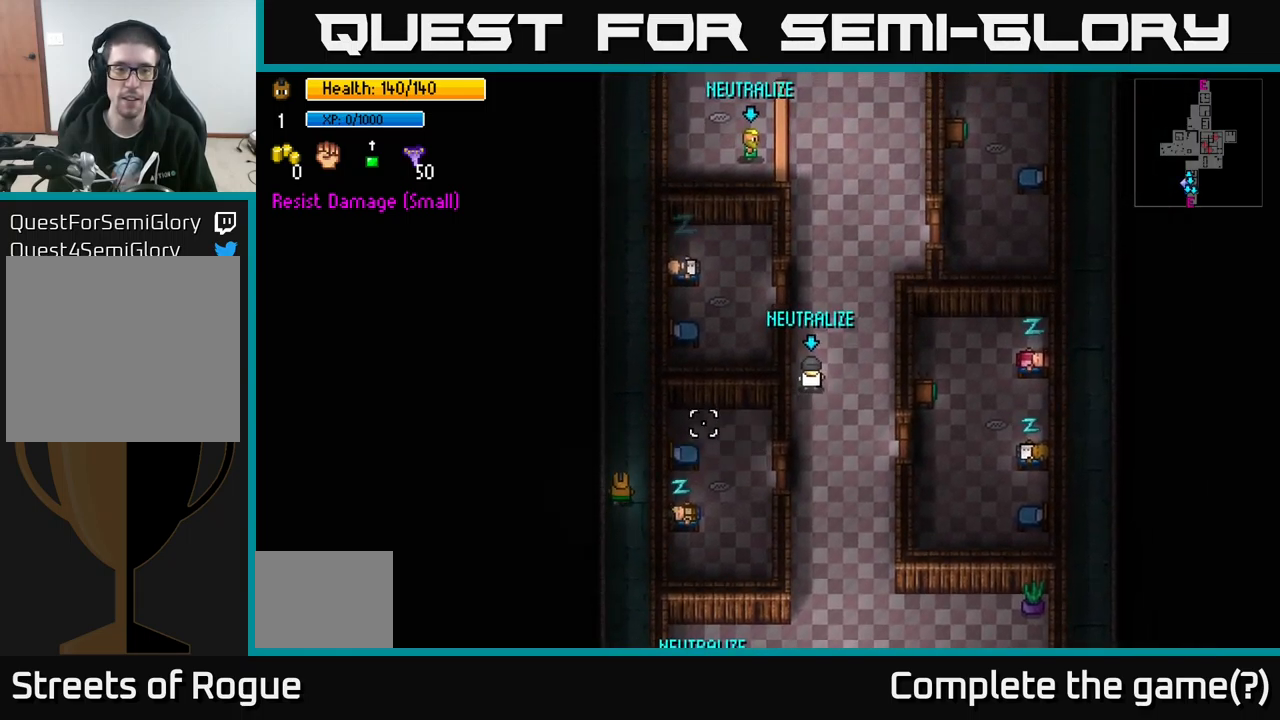
{"buttons": [], "left_stick": "up", "right_stick": "up-right", "events": [[333, "left_stick", "up-right"], [466, "left_stick", "up"]]}
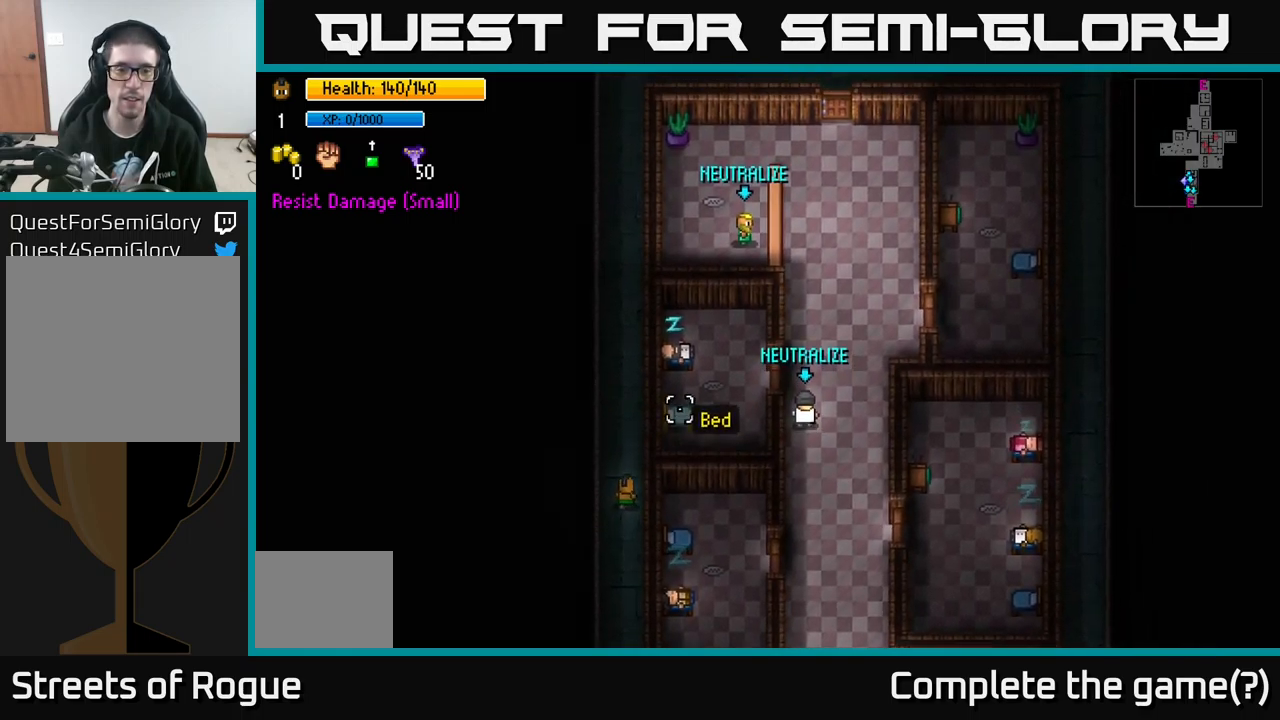
{"buttons": [], "left_stick": "up", "right_stick": "up", "events": [[483, "right_stick", "up"]]}
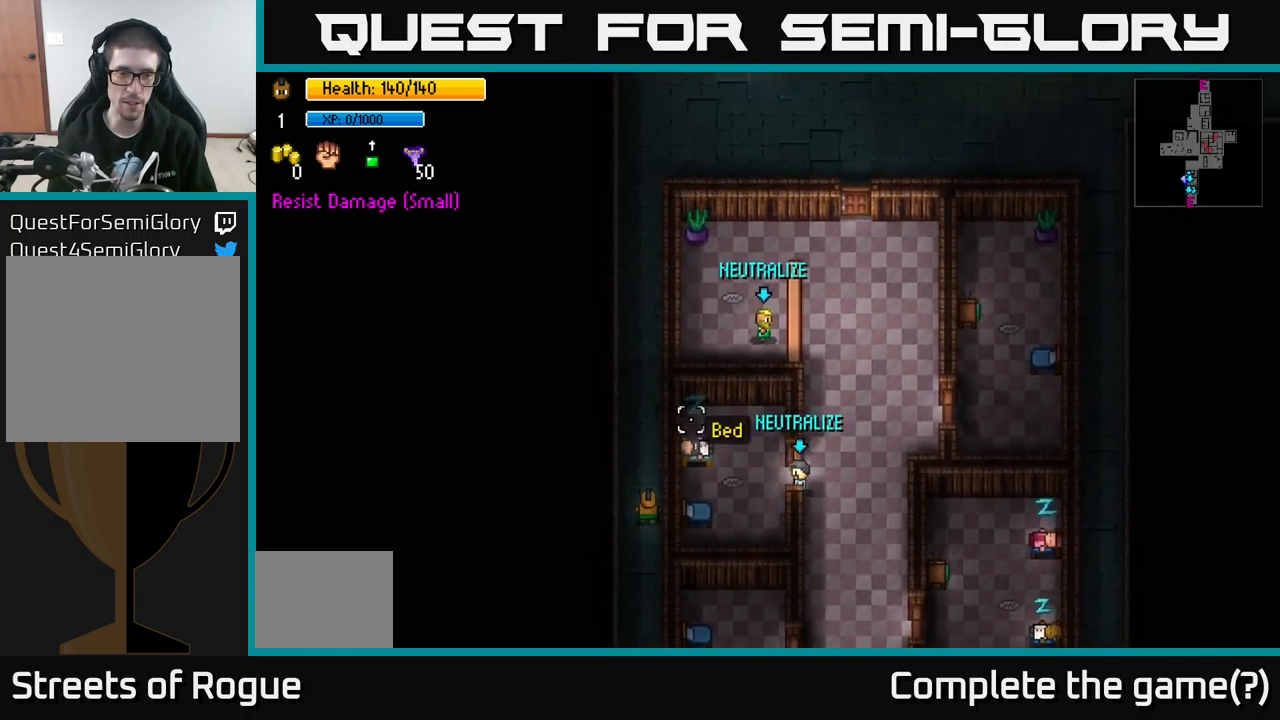
{"buttons": [], "left_stick": "up", "right_stick": "center", "events": [[300, "right_stick", "center"]]}
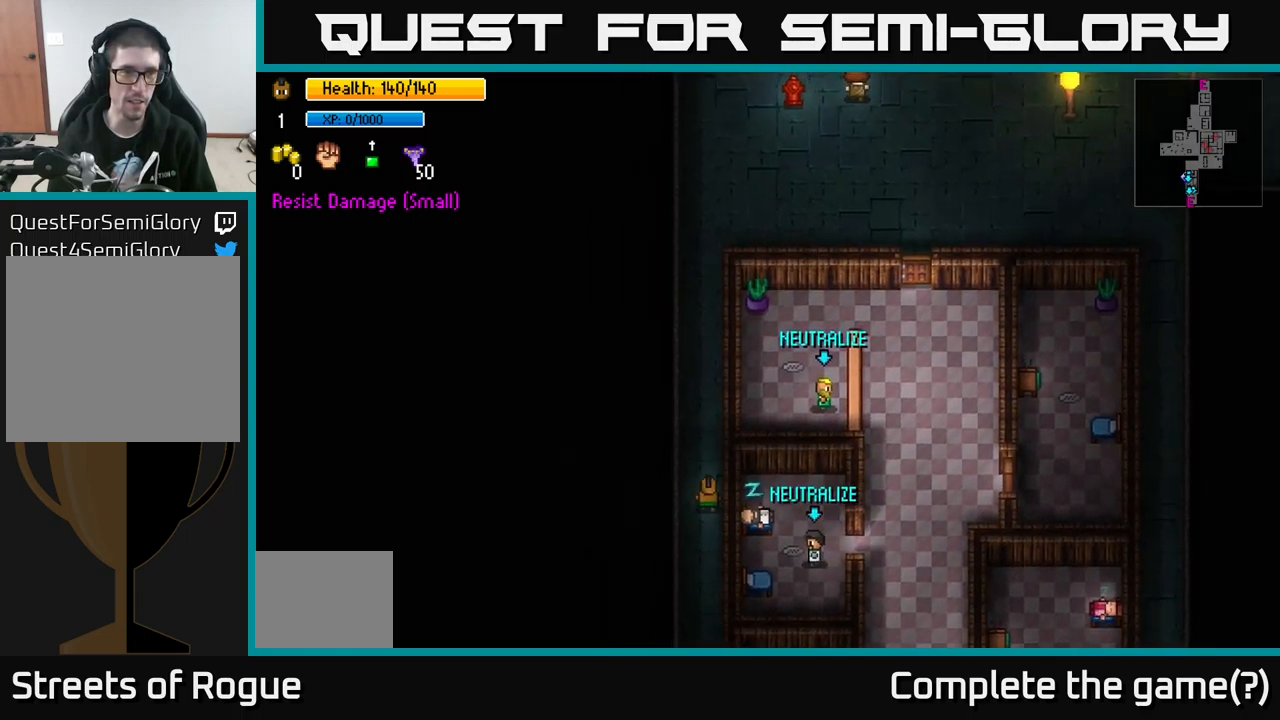
{"buttons": [], "left_stick": "center", "right_stick": "center", "events": [[216, "left_stick", "center"], [250, "Y", "down"], [350, "Y", "up"]]}
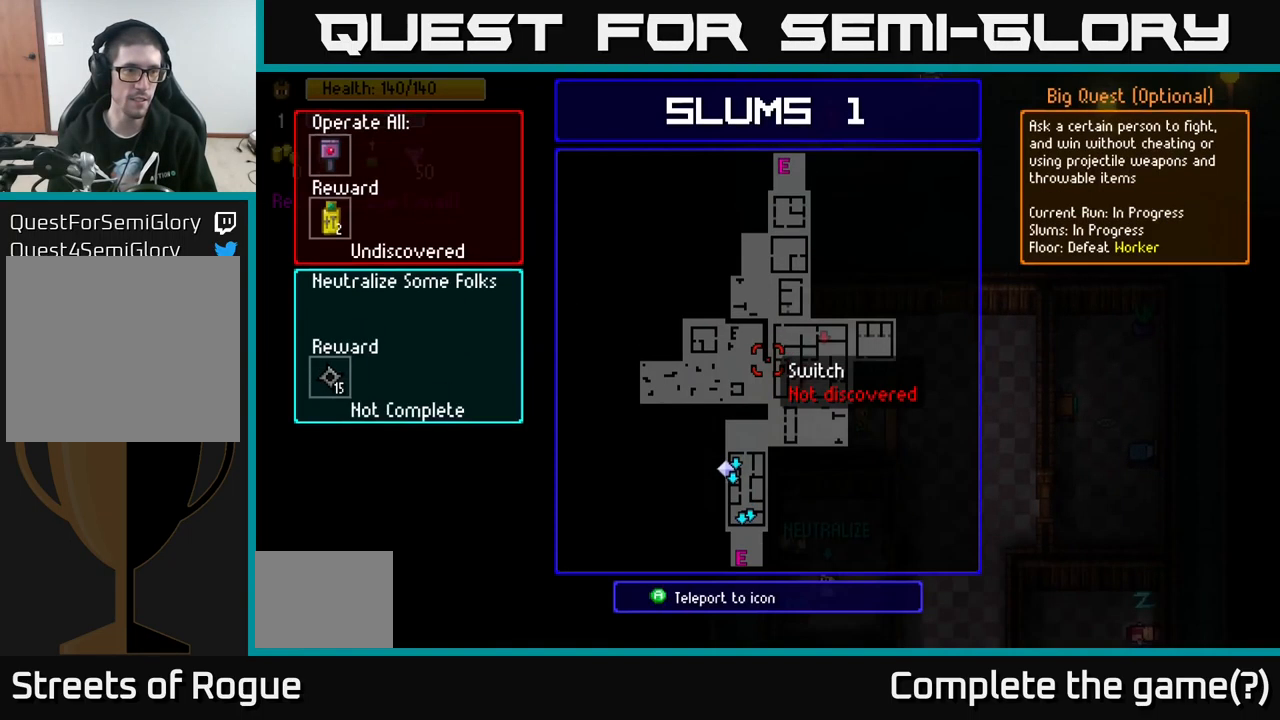
{"buttons": [], "left_stick": "center", "right_stick": "center", "events": []}
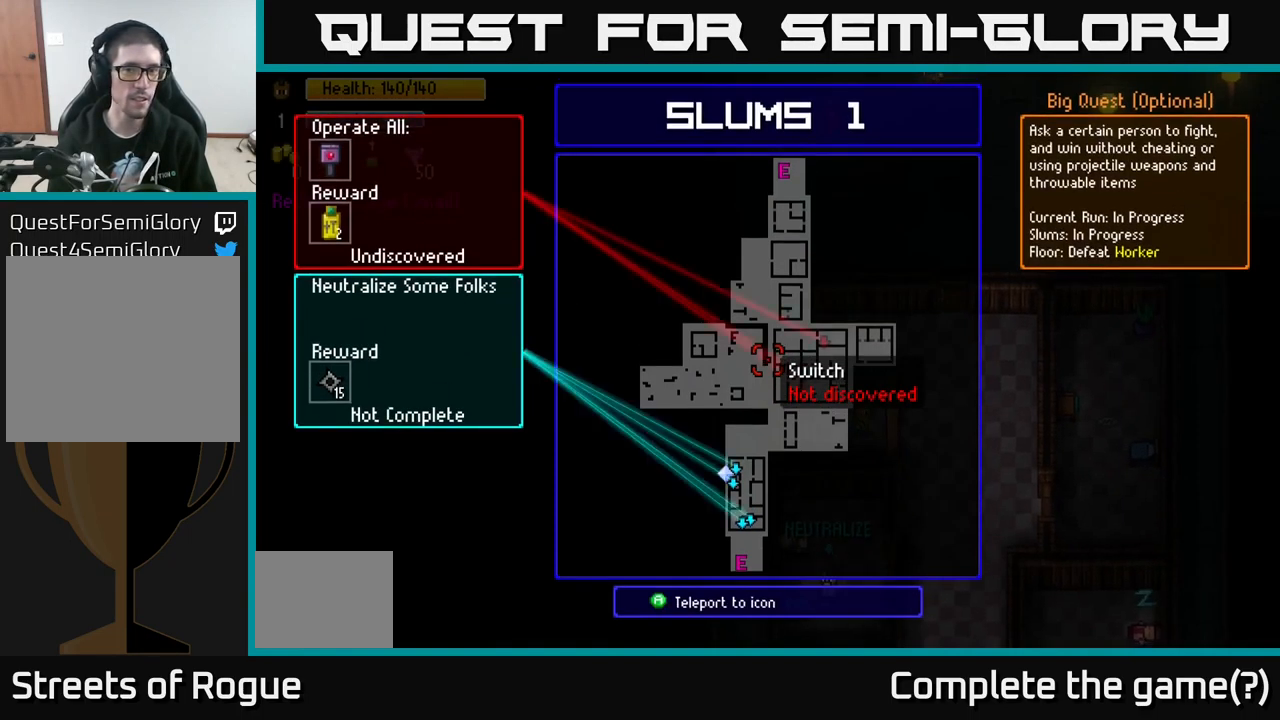
{"buttons": ["SELECT"], "left_stick": "center", "right_stick": "center", "events": [[116, "B", "down"], [216, "B", "up"], [400, "SELECT", "down"]]}
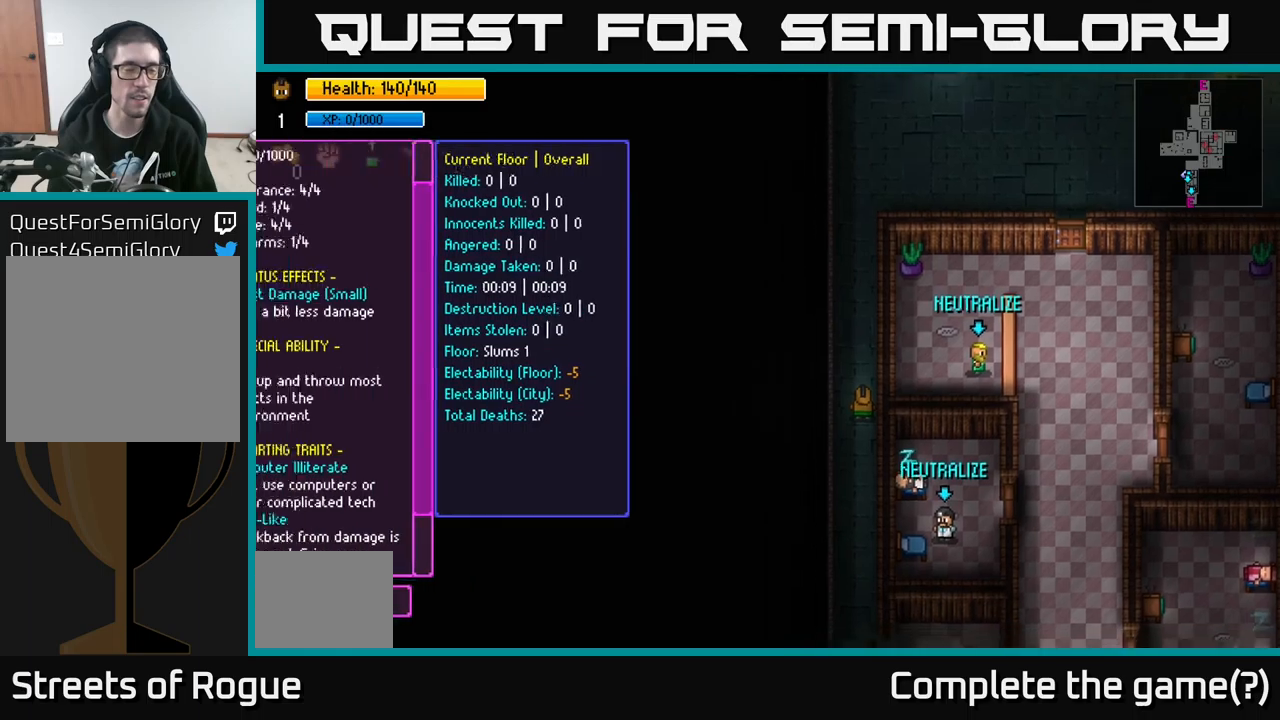
{"buttons": [], "left_stick": "center", "right_stick": "center", "events": [[83, "SELECT", "up"]]}
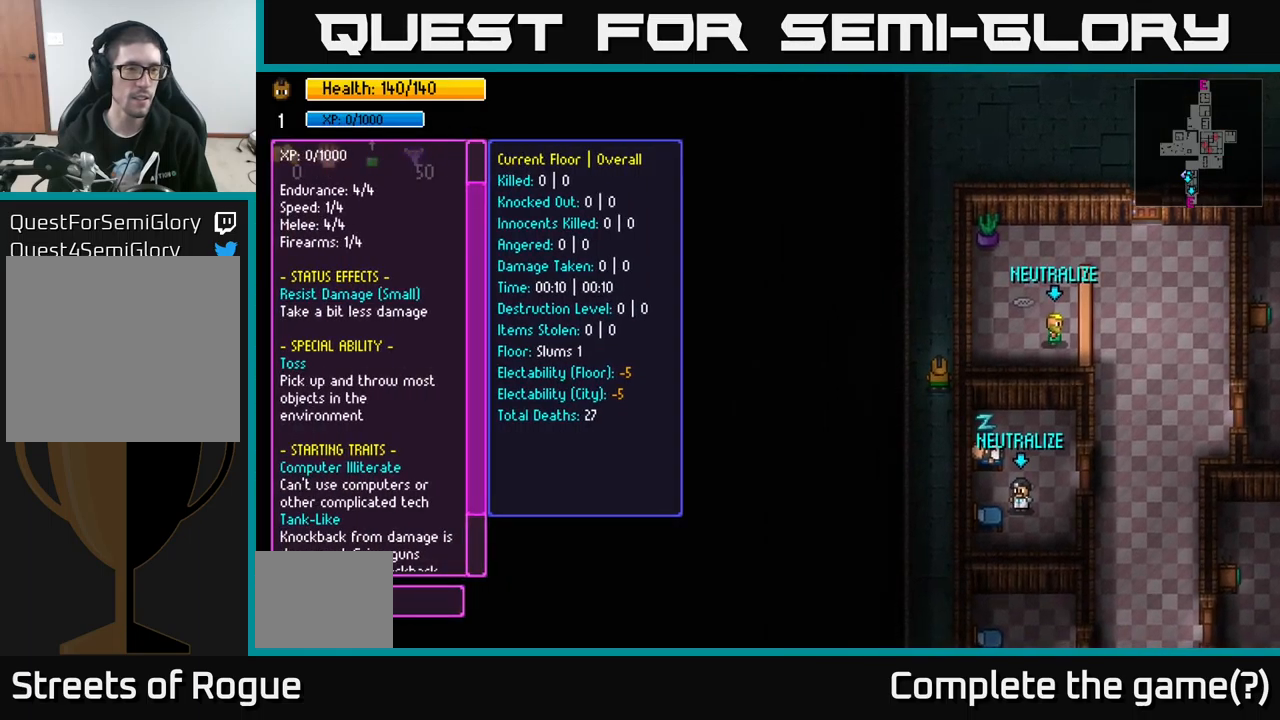
{"buttons": [], "left_stick": "center", "right_stick": "center", "events": []}
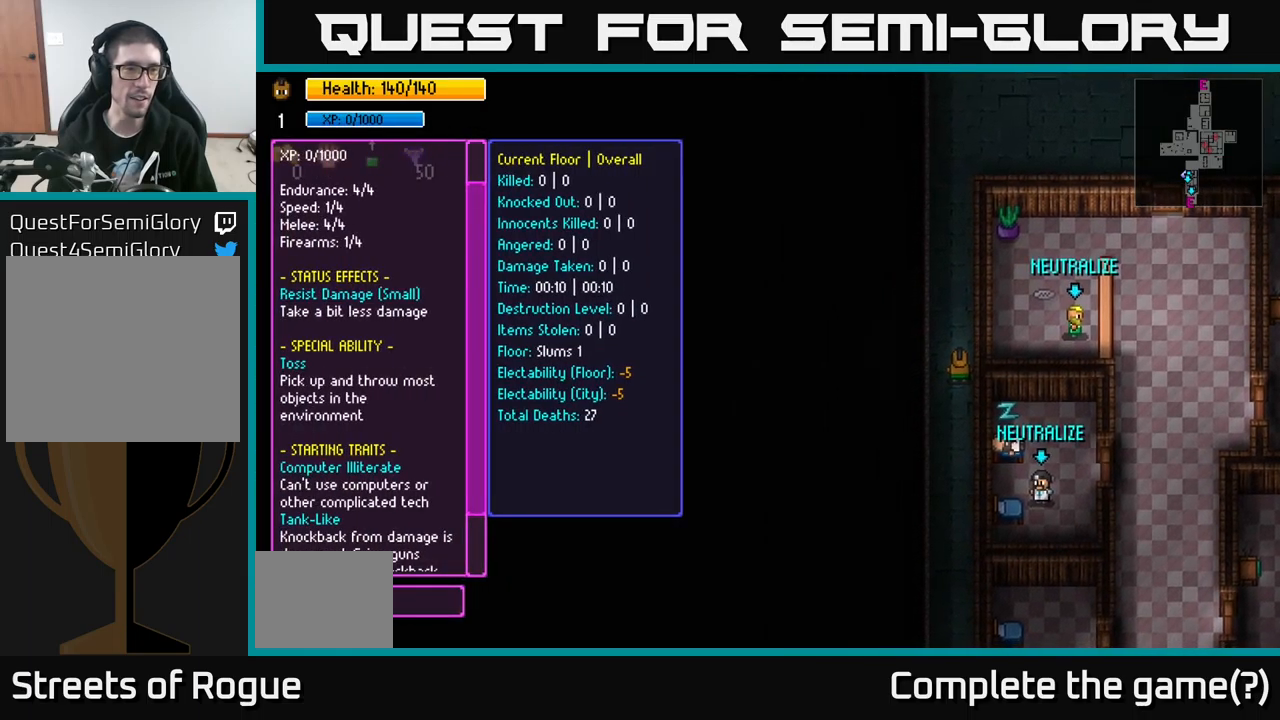
{"buttons": [], "left_stick": "center", "right_stick": "center", "events": []}
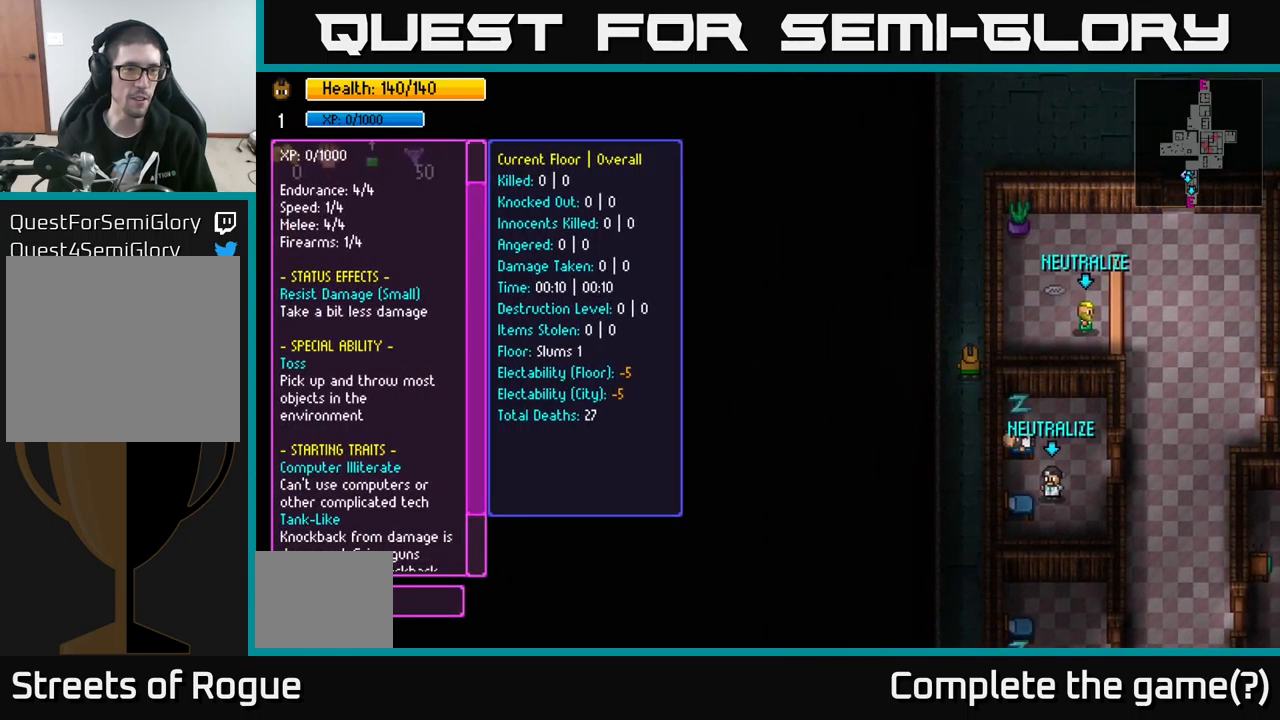
{"buttons": [], "left_stick": "center", "right_stick": "center", "events": []}
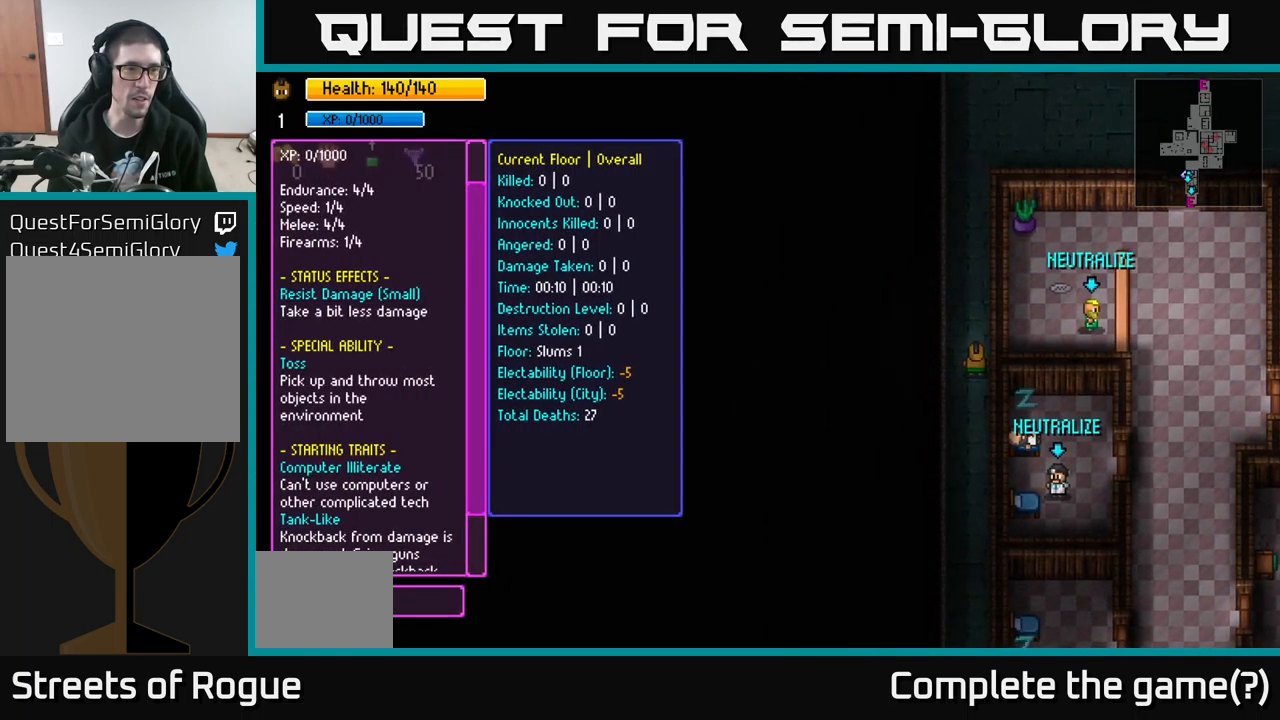
{"buttons": [], "left_stick": "center", "right_stick": "center", "events": []}
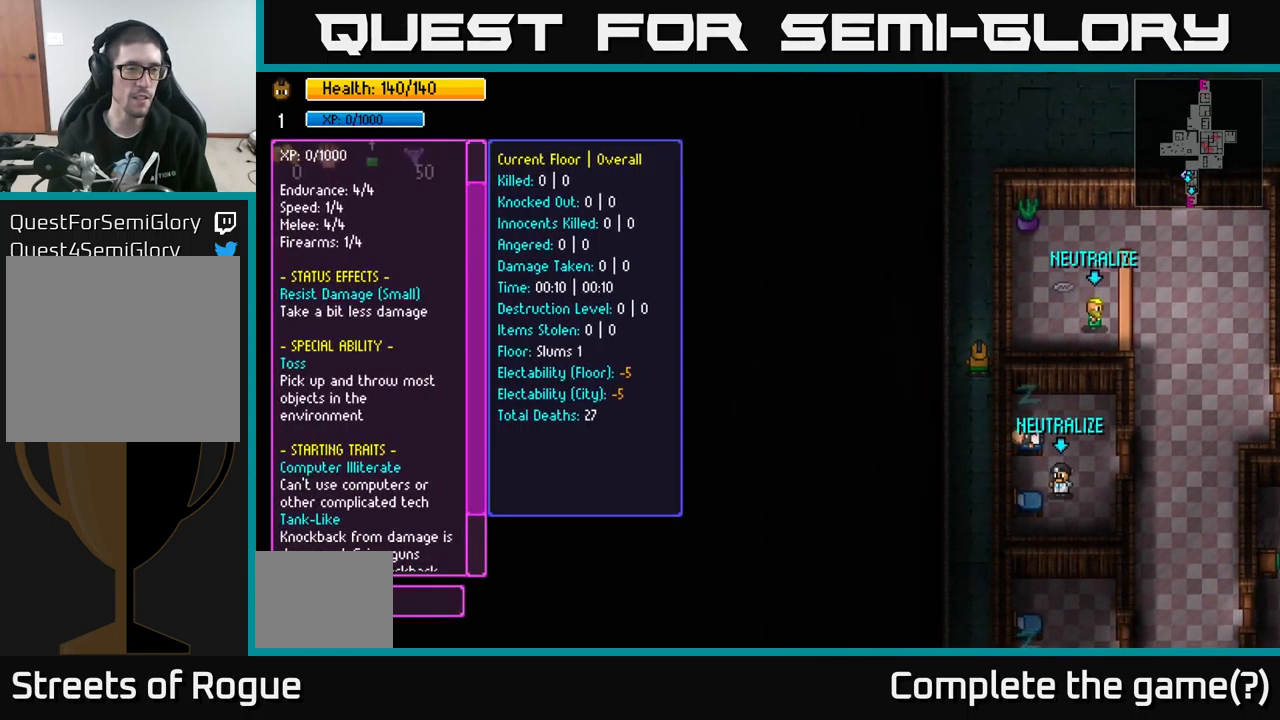
{"buttons": [], "left_stick": "center", "right_stick": "center", "events": []}
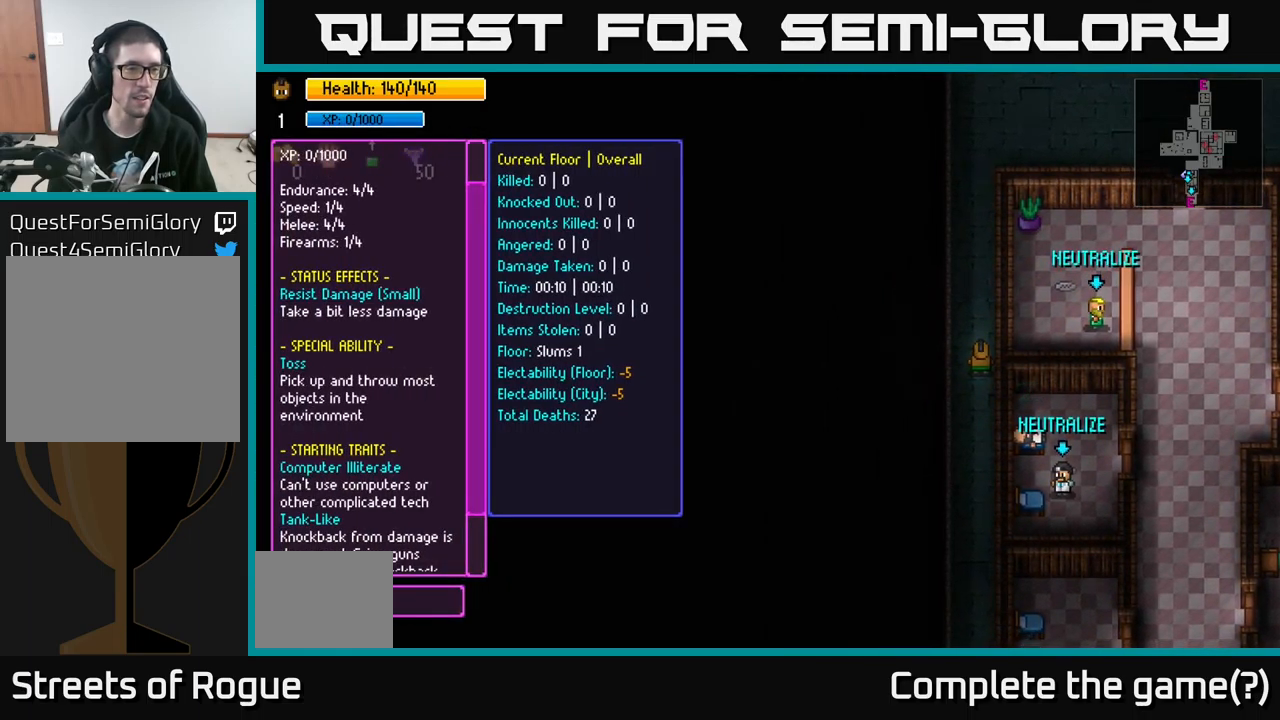
{"buttons": [], "left_stick": "center", "right_stick": "center", "events": [[333, "SELECT", "down"], [417, "SELECT", "up"]]}
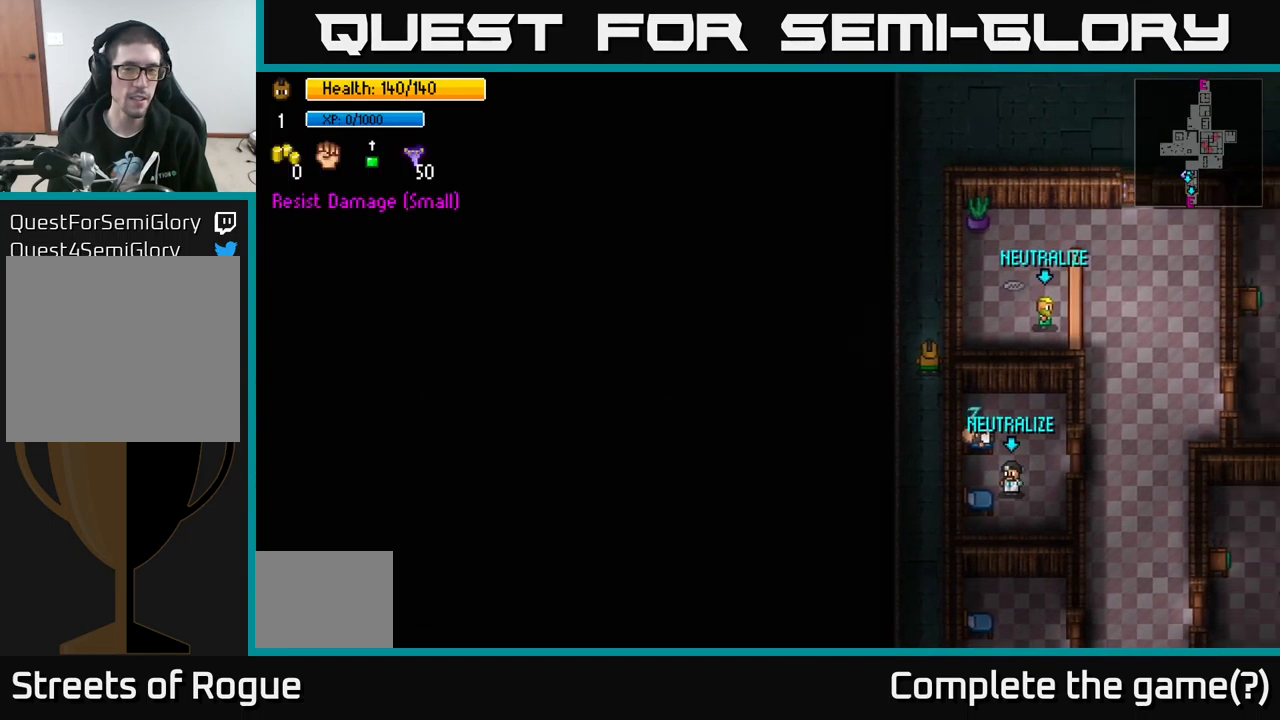
{"buttons": [], "left_stick": "up", "right_stick": "up", "events": [[50, "right_stick", "up"], [117, "left_stick", "up"]]}
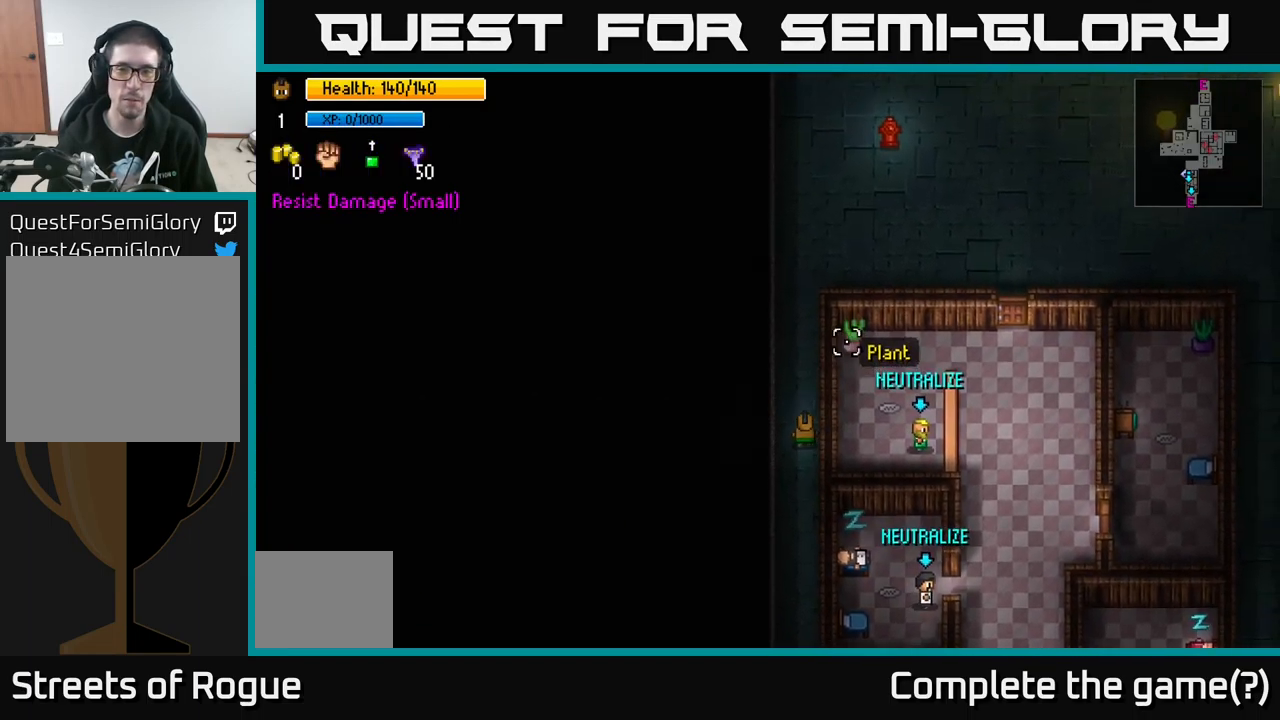
{"buttons": [], "left_stick": "up", "right_stick": "up", "events": []}
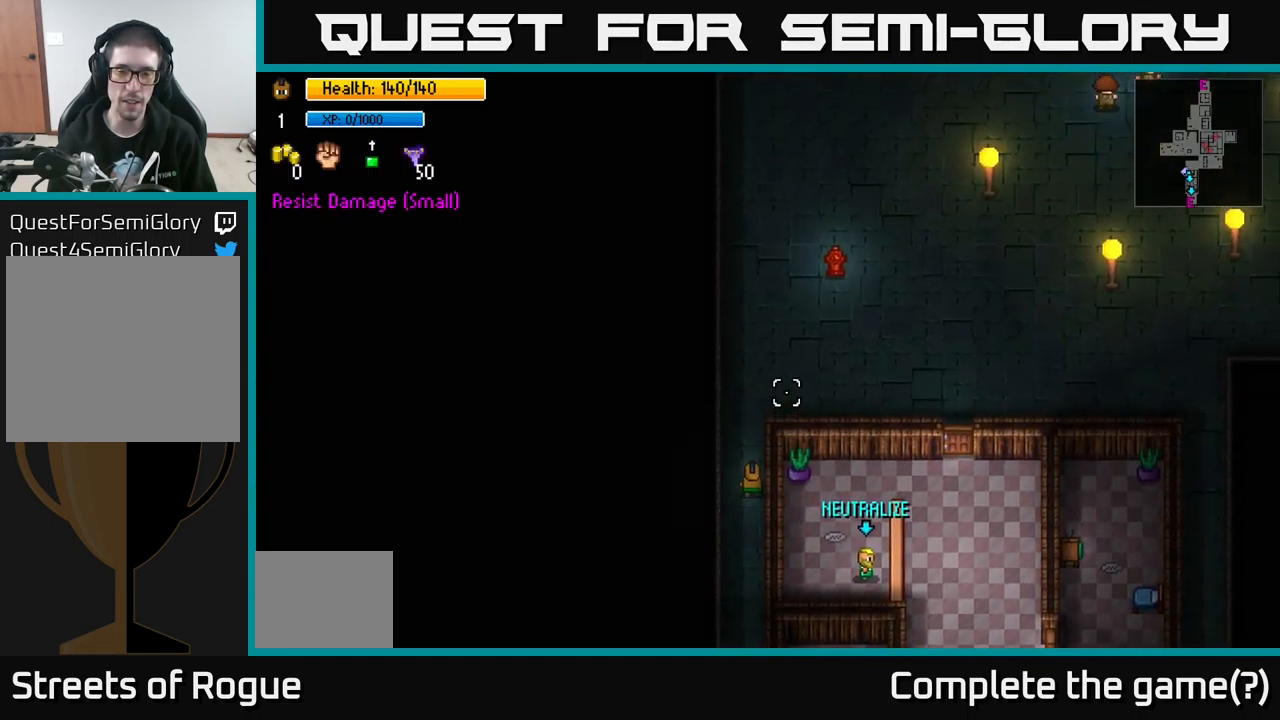
{"buttons": ["R2"], "left_stick": "right", "right_stick": "up-right", "events": [[117, "left_stick", "up-right"], [117, "right_stick", "up-right"], [467, "left_stick", "right"], [500, "R2", "down"]]}
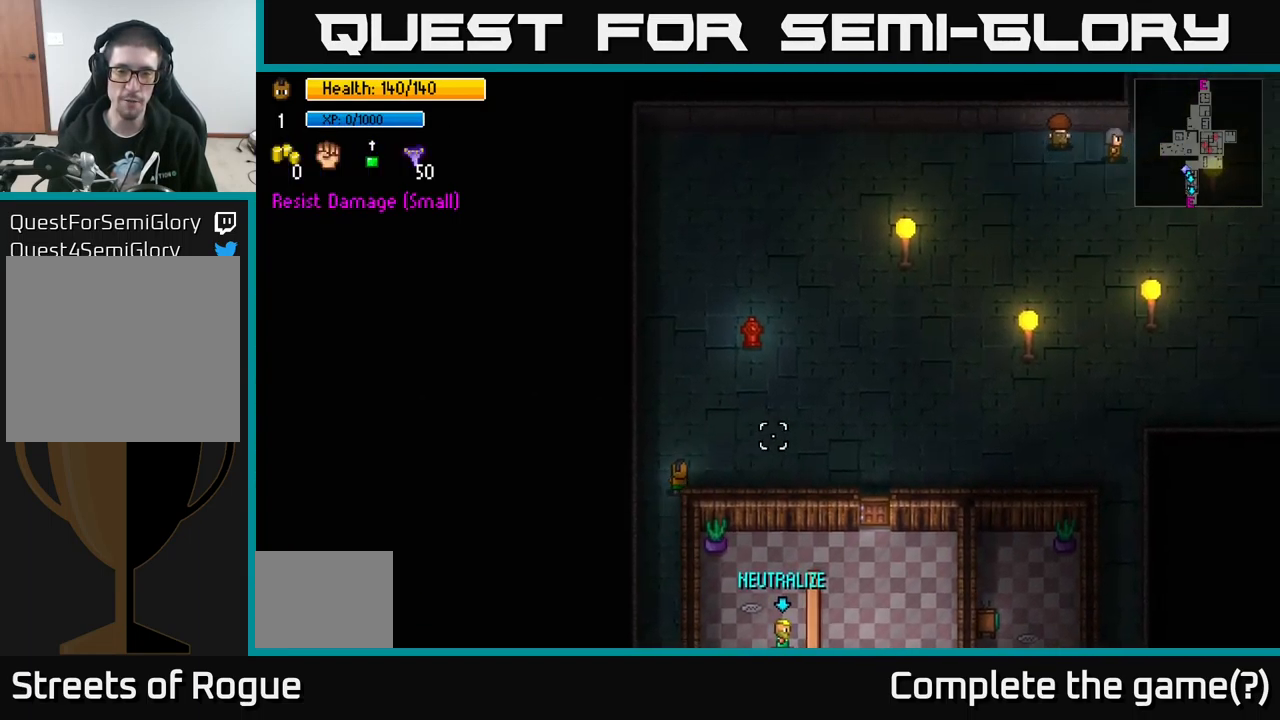
{"buttons": [], "left_stick": "right", "right_stick": "right", "events": [[134, "R2", "up"], [150, "right_stick", "right"], [367, "R2", "down"], [467, "R2", "up"]]}
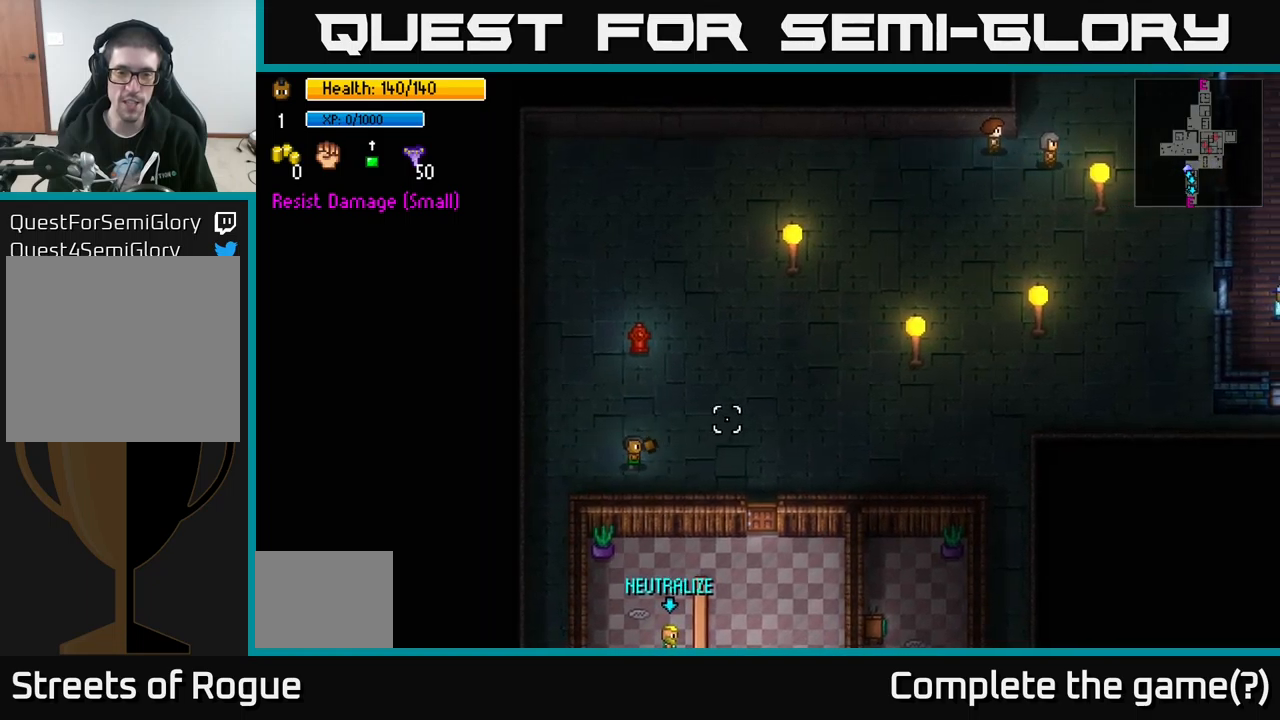
{"buttons": [], "left_stick": "down-right", "right_stick": "center", "events": [[234, "left_stick", "down-right"], [284, "right_stick", "down"], [467, "right_stick", "center"]]}
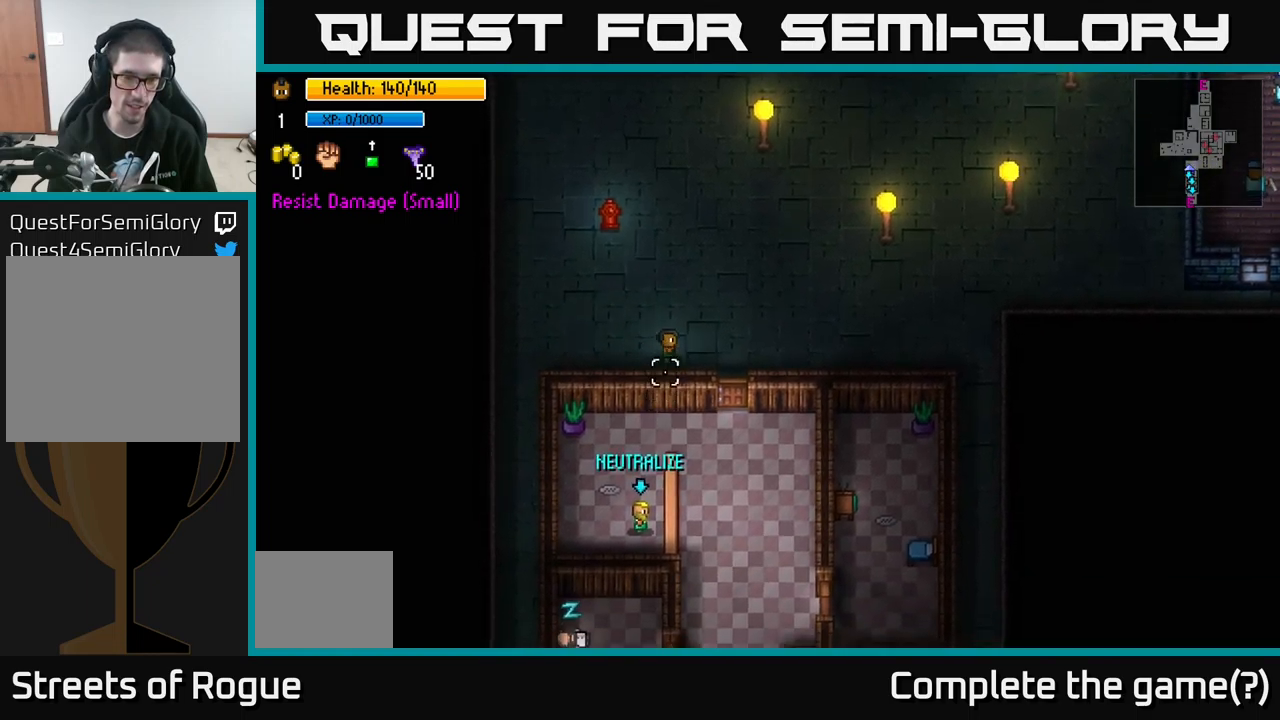
{"buttons": [], "left_stick": "down", "right_stick": "center", "events": [[317, "A", "down"], [350, "left_stick", "down"], [467, "A", "up"]]}
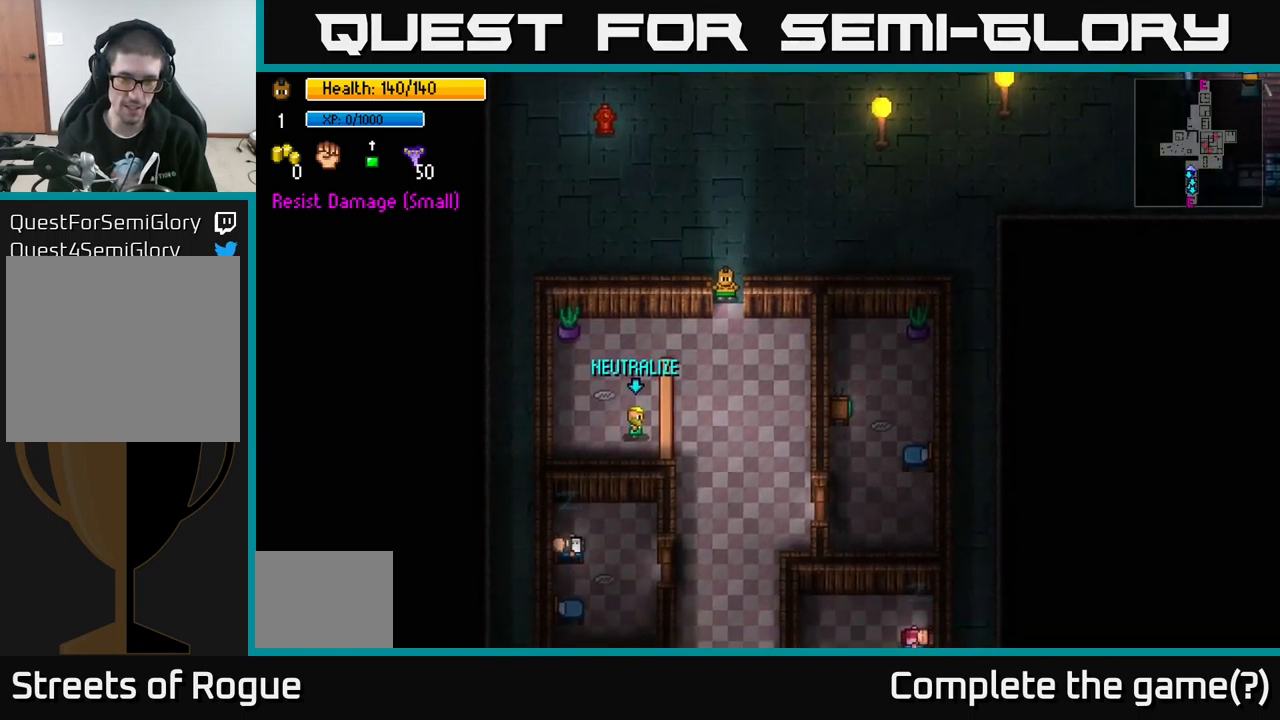
{"buttons": [], "left_stick": "center", "right_stick": "down-left", "events": [[184, "A", "down"], [250, "left_stick", "center"], [284, "A", "up"], [484, "right_stick", "down-left"]]}